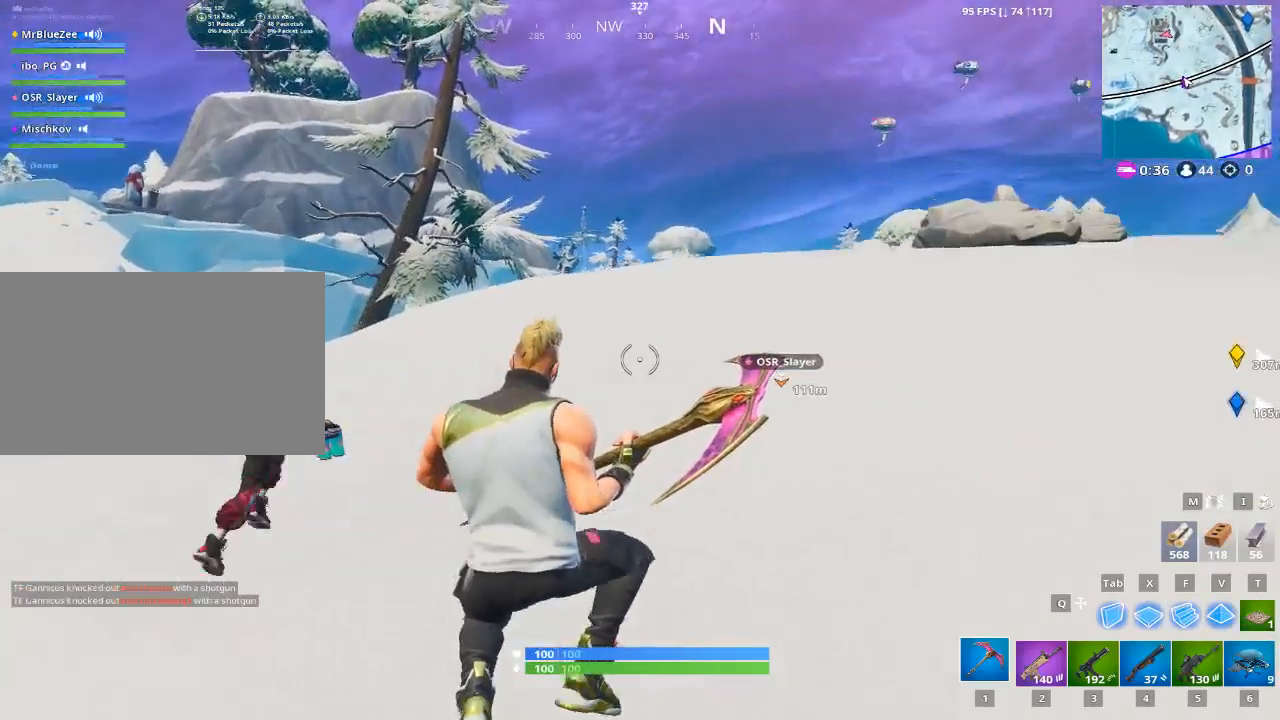
Gameplay with keyboard and mouse; each line is a JSON object with the keys and mouse buttons held at the frame after it. "events" lists presses ("down") and releases ("up") of "1", "2", "3", "4", "5", "a", "alt", "c", "caps_lock", "ctrl", "d", "e", "f", "g", "q", "r", "s", "shift", "space", "t", "tab", "v", "w", "x", "z", "mouse_left", "mouse_wheel" and "mouse_right" between this image and that frame as [ms after this image, input, new state], when the widget could be followed in between. "mouse_left", "mouse_wheel", "mouse_right" = the "left", "wheel", "right" buttons of the "mouse" list. No other keys are recorded. "wheel" means that the mouse wheel is clicked or scrolled. "mouse_move" is the direction in which the mouse moves at that frame (one of eight, or "still"), when it could be read.
{"keys": ["w"], "mouse": [], "mouse_move": "still", "events": []}
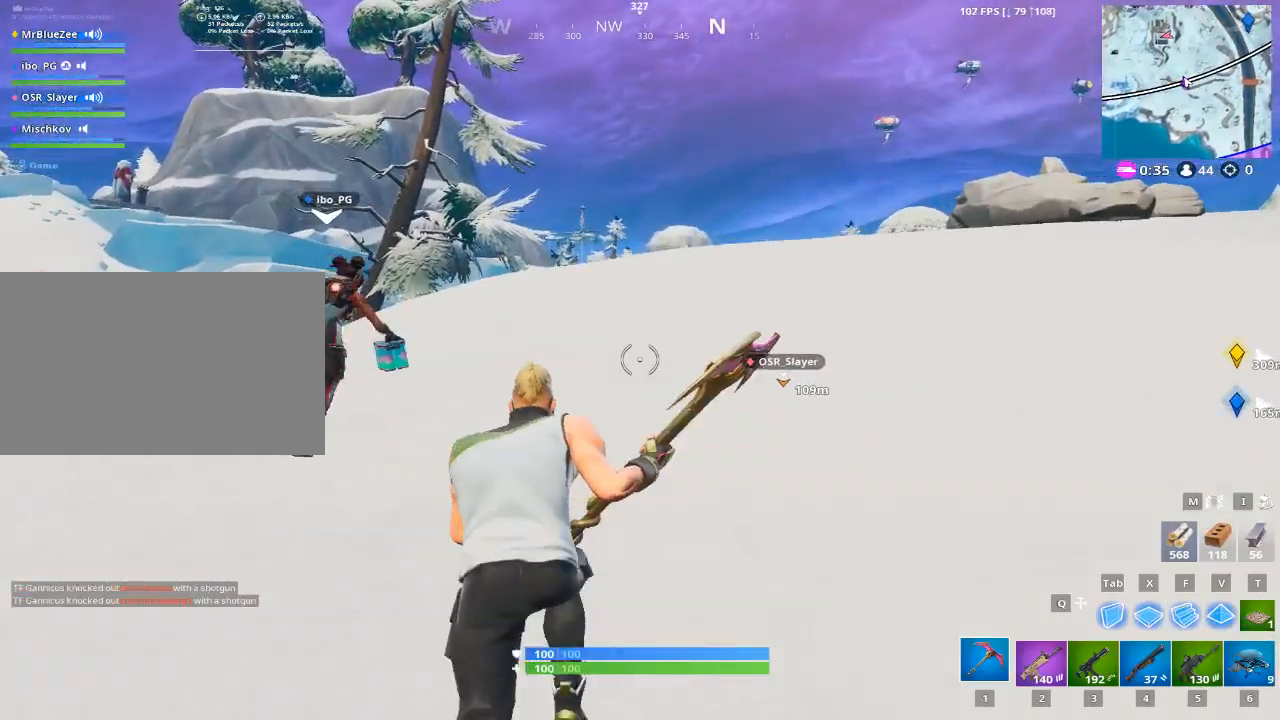
{"keys": ["w"], "mouse": [], "mouse_move": "left", "events": []}
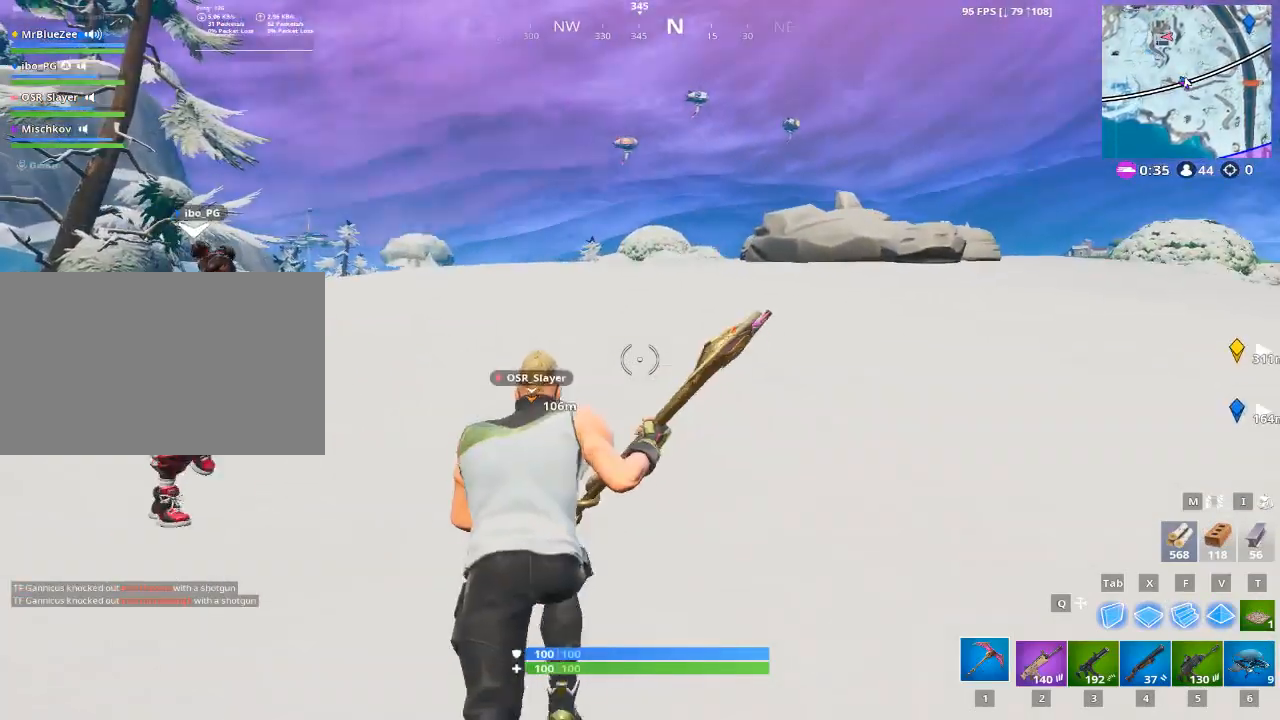
{"keys": ["w"], "mouse": [], "mouse_move": "still", "events": []}
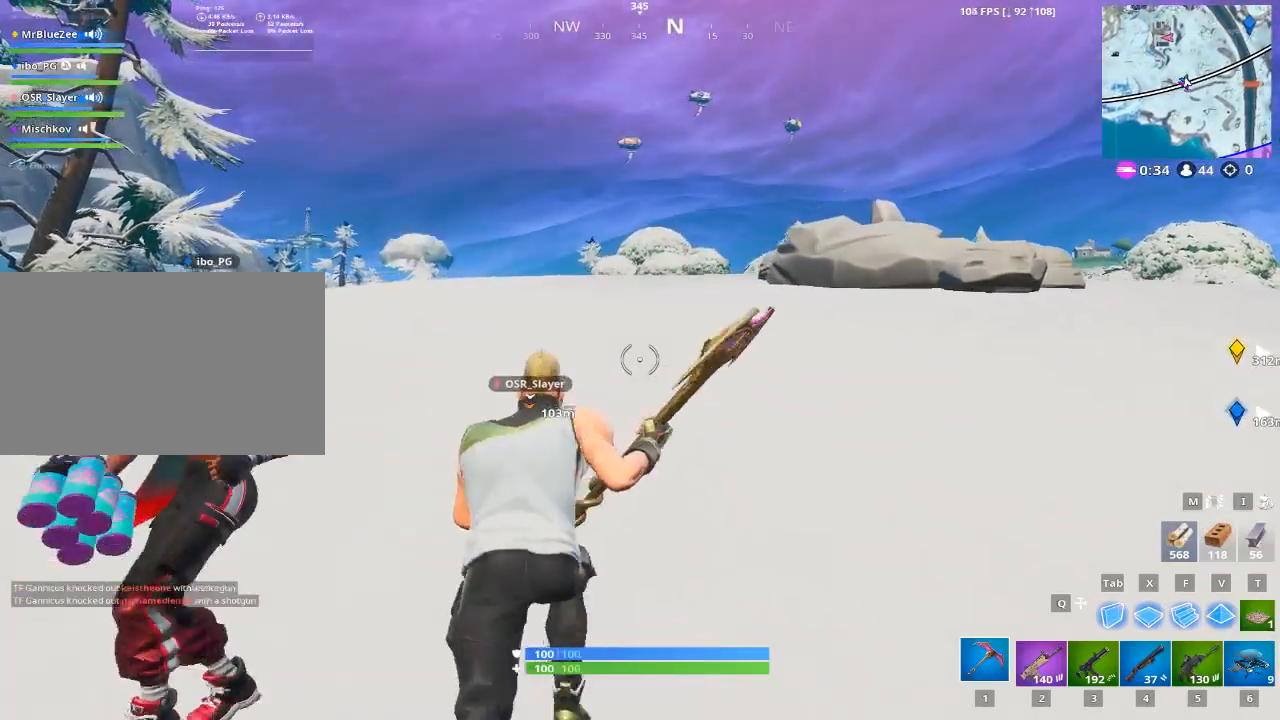
{"keys": ["d", "w"], "mouse": [], "mouse_move": "left", "events": [[200, "d", "down"]]}
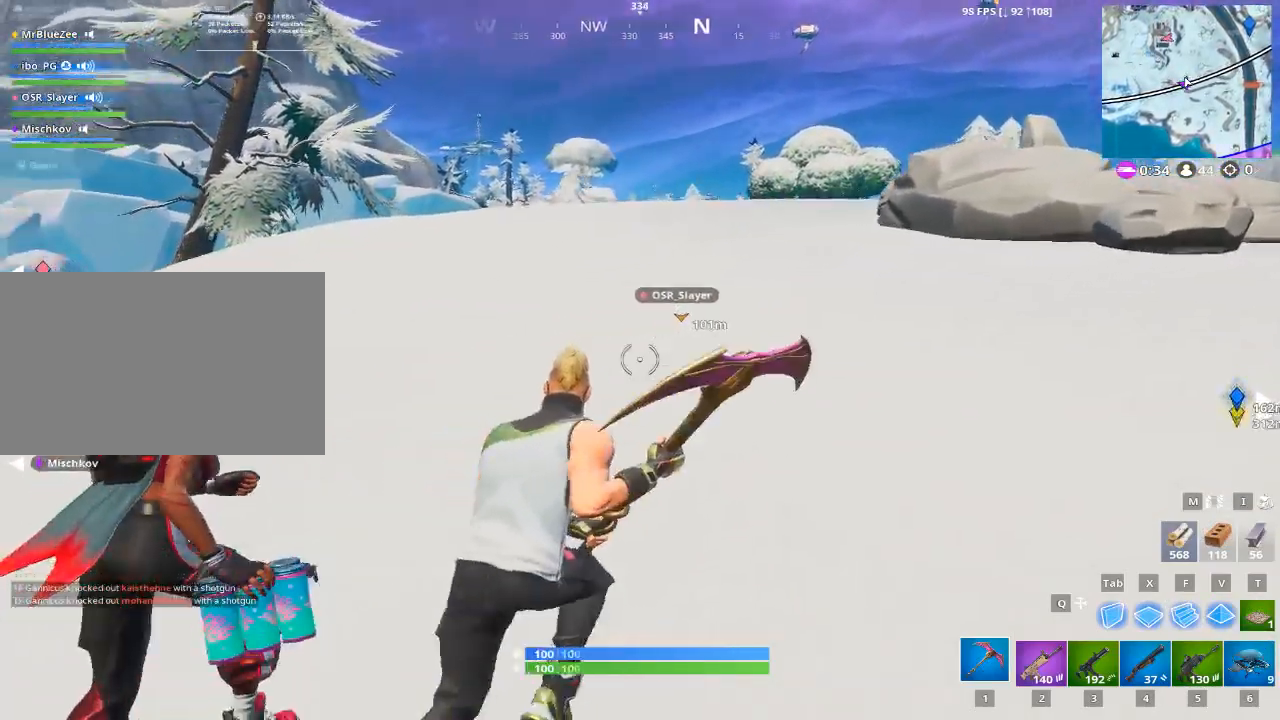
{"keys": ["d", "w"], "mouse": [], "mouse_move": "still", "events": [[83, "space", "down"], [250, "space", "up"]]}
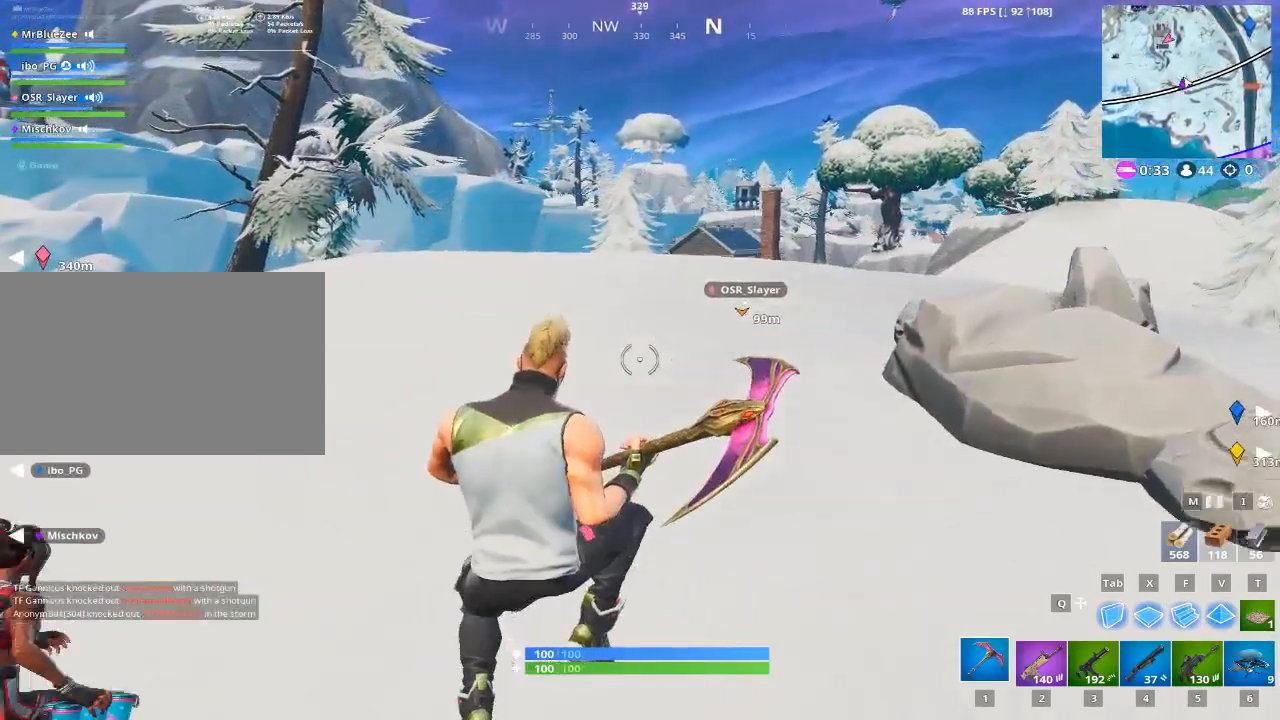
{"keys": ["w"], "mouse": [], "mouse_move": "up-right", "events": [[84, "d", "up"]]}
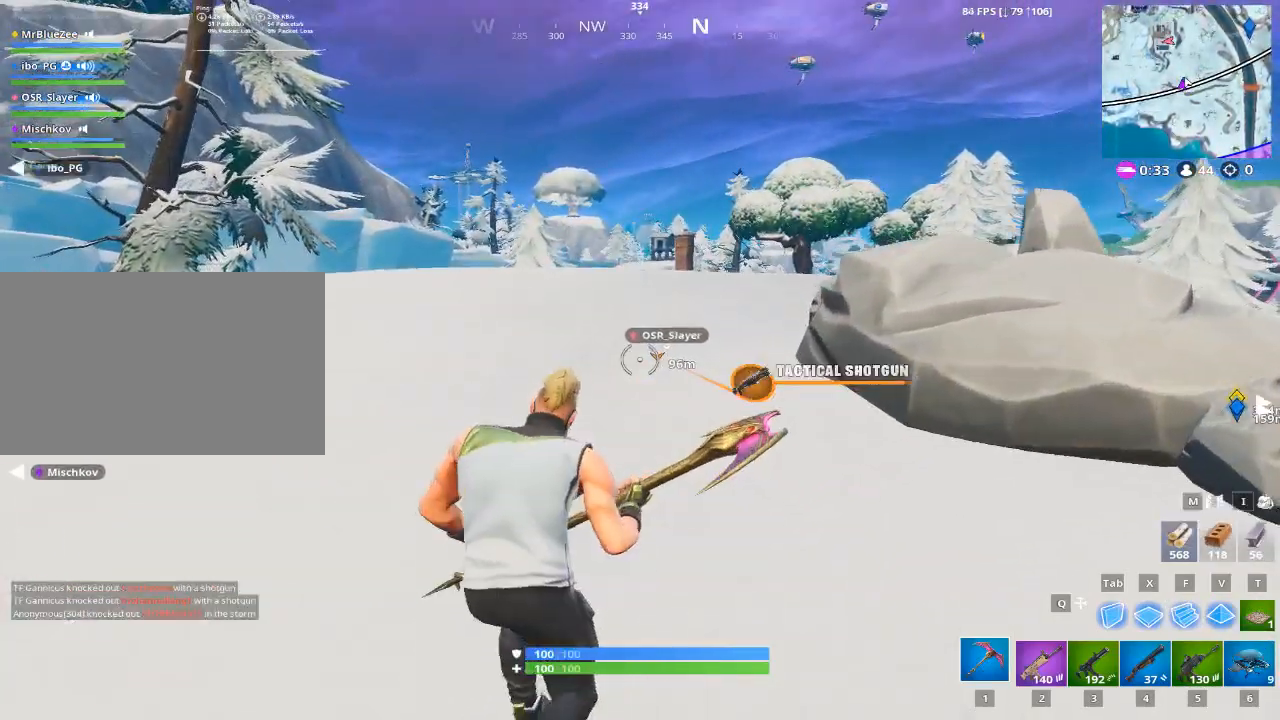
{"keys": ["a", "w"], "mouse": [], "mouse_move": "up-right", "events": [[483, "a", "down"]]}
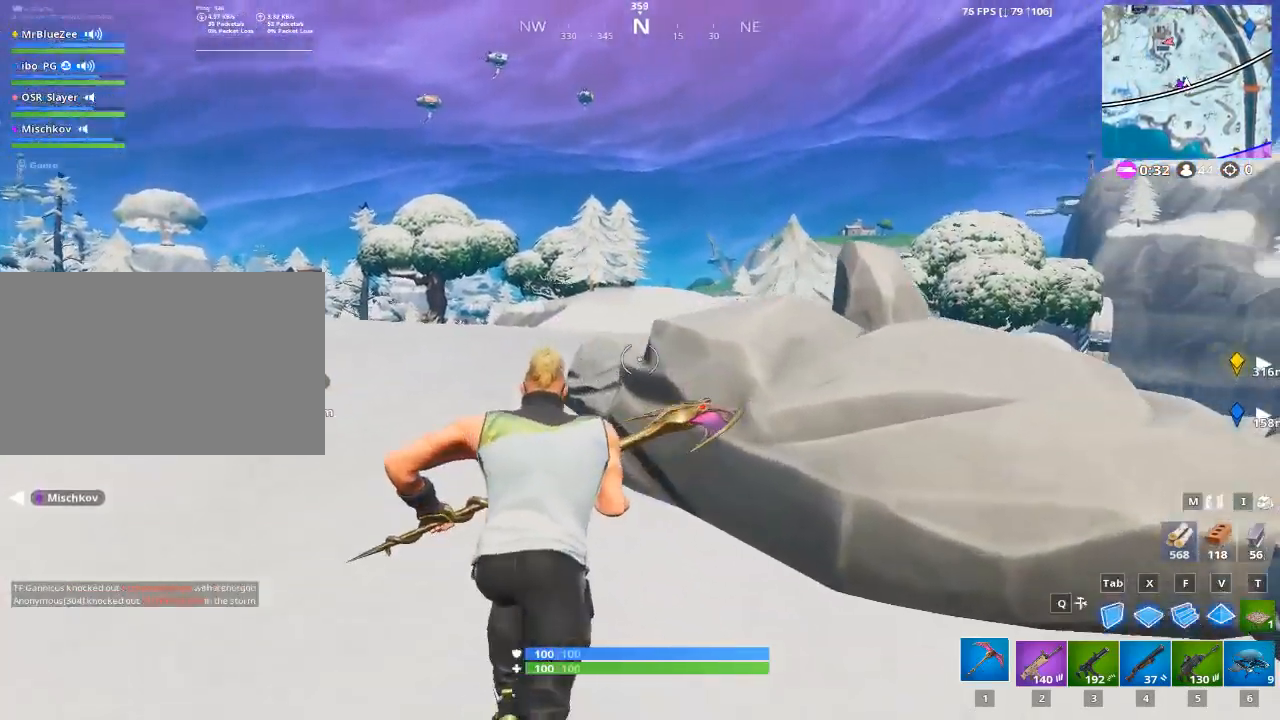
{"keys": ["a", "w"], "mouse": ["left"], "mouse_move": "right", "events": [[67, "mouse_left", "down"]]}
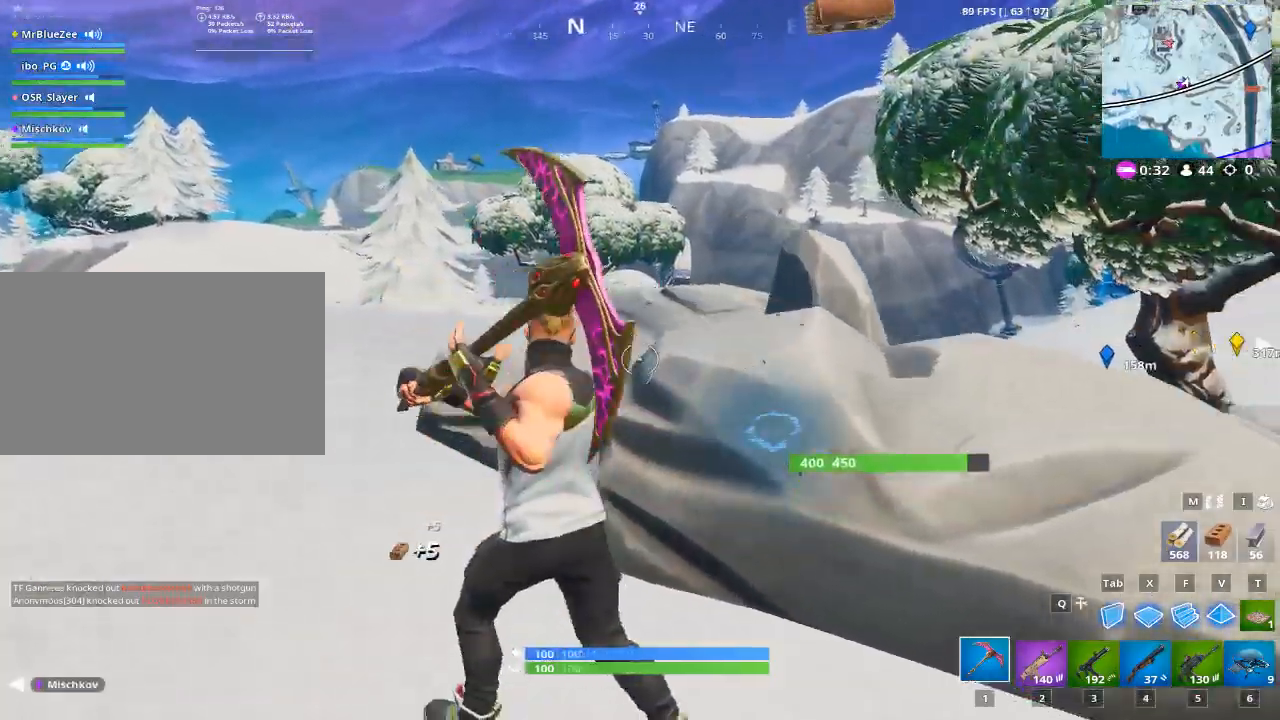
{"keys": ["a"], "mouse": ["left"], "mouse_move": "down", "events": [[183, "w", "up"]]}
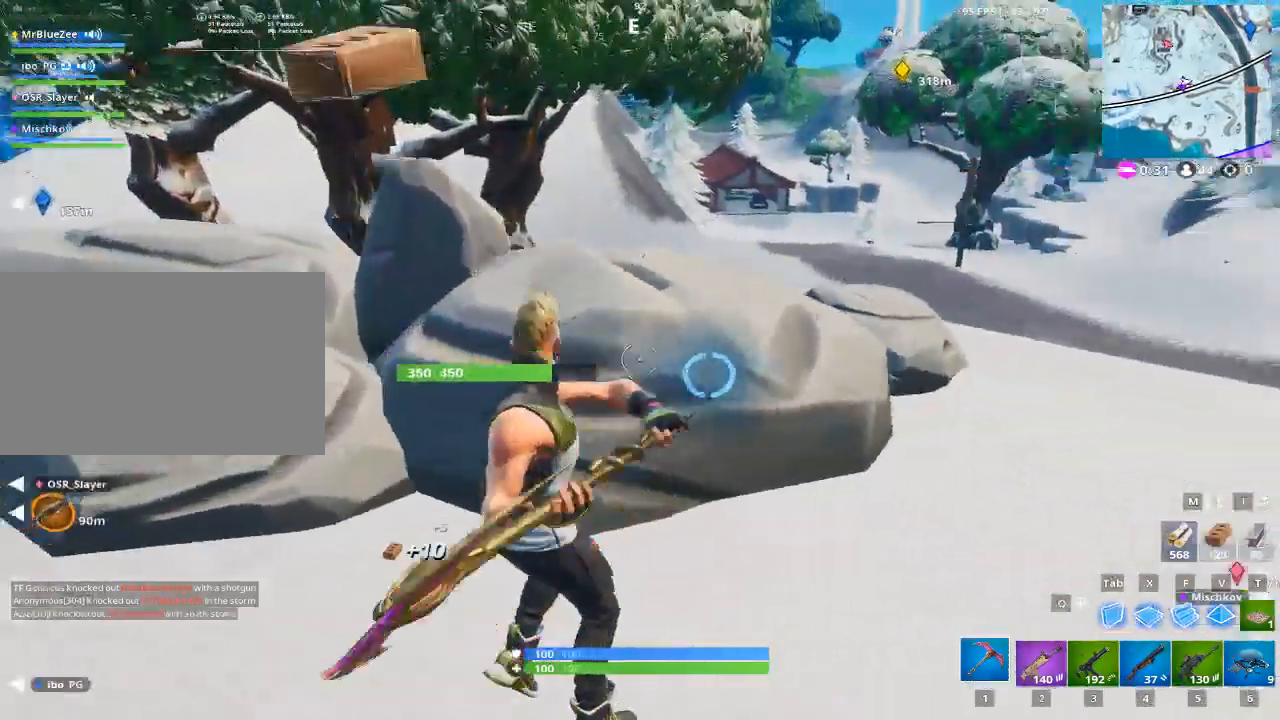
{"keys": ["s"], "mouse": ["left"], "mouse_move": "still", "events": [[134, "s", "down"], [384, "a", "up"]]}
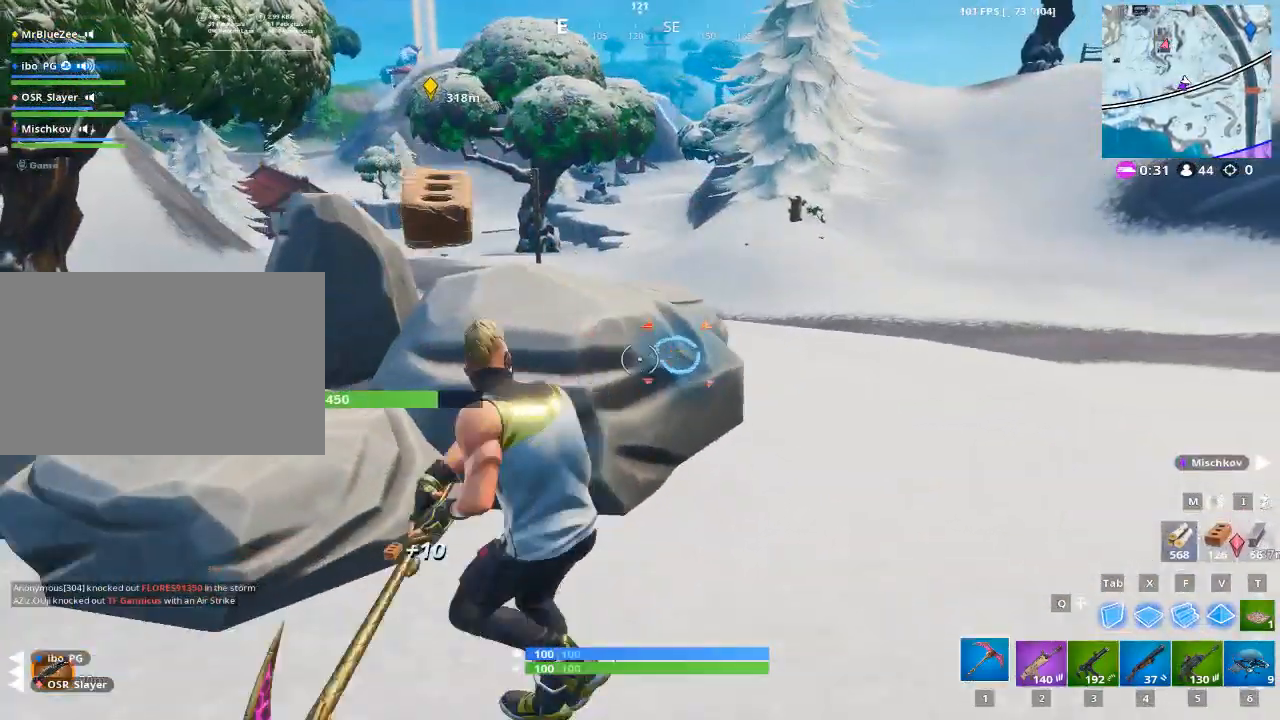
{"keys": ["a"], "mouse": ["left"], "mouse_move": "still", "events": [[250, "s", "up"], [400, "a", "down"]]}
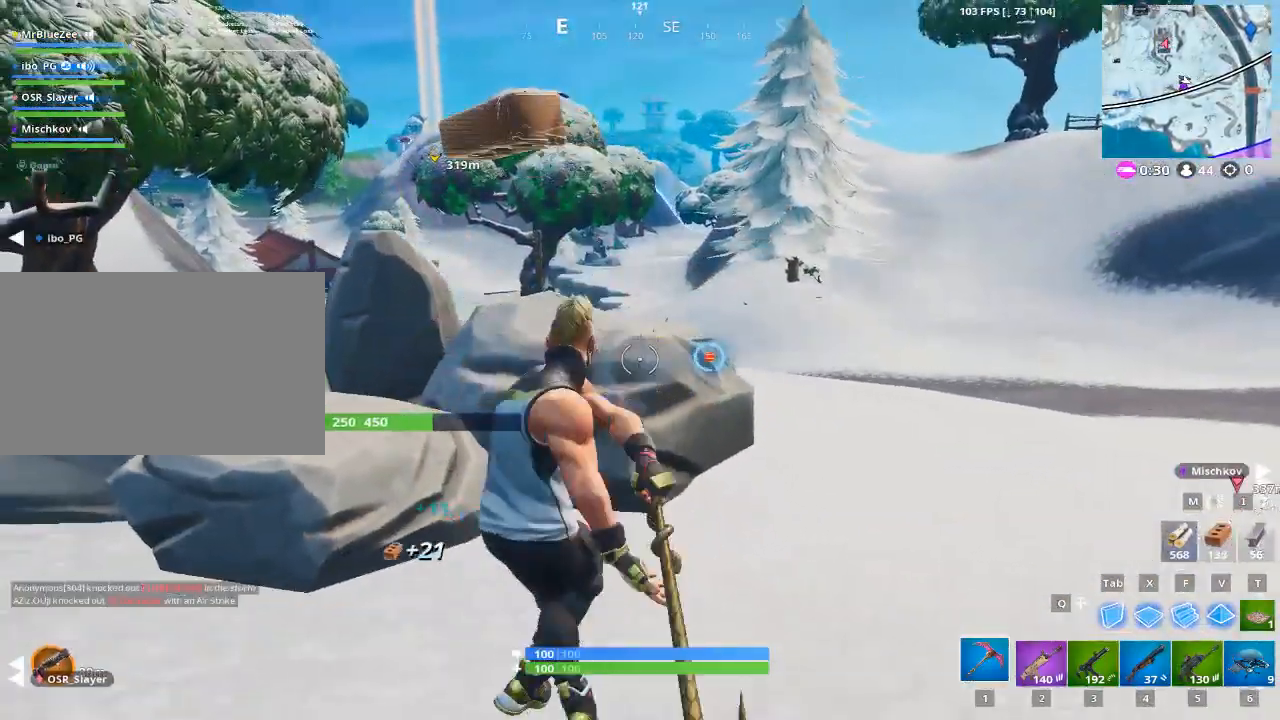
{"keys": ["a"], "mouse": ["left"], "mouse_move": "still", "events": []}
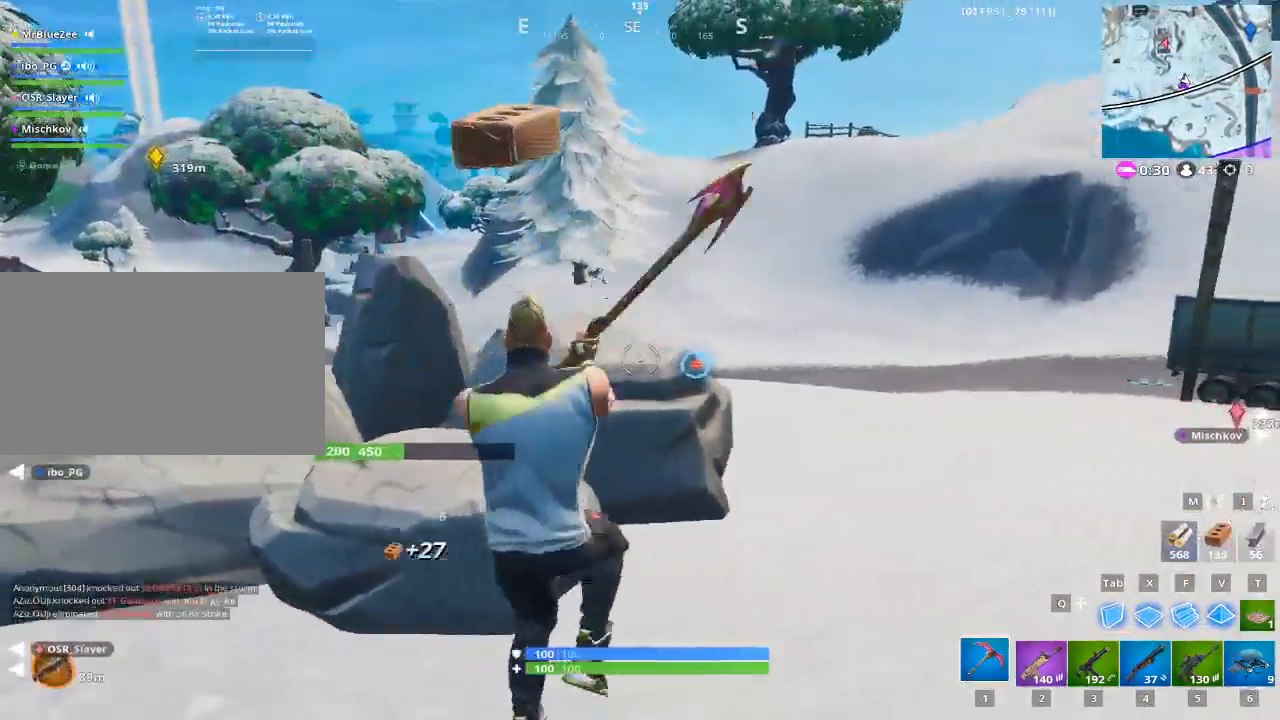
{"keys": ["d"], "mouse": ["left"], "mouse_move": "still", "events": [[50, "s", "down"], [433, "a", "up"], [483, "d", "down"], [483, "s", "up"]]}
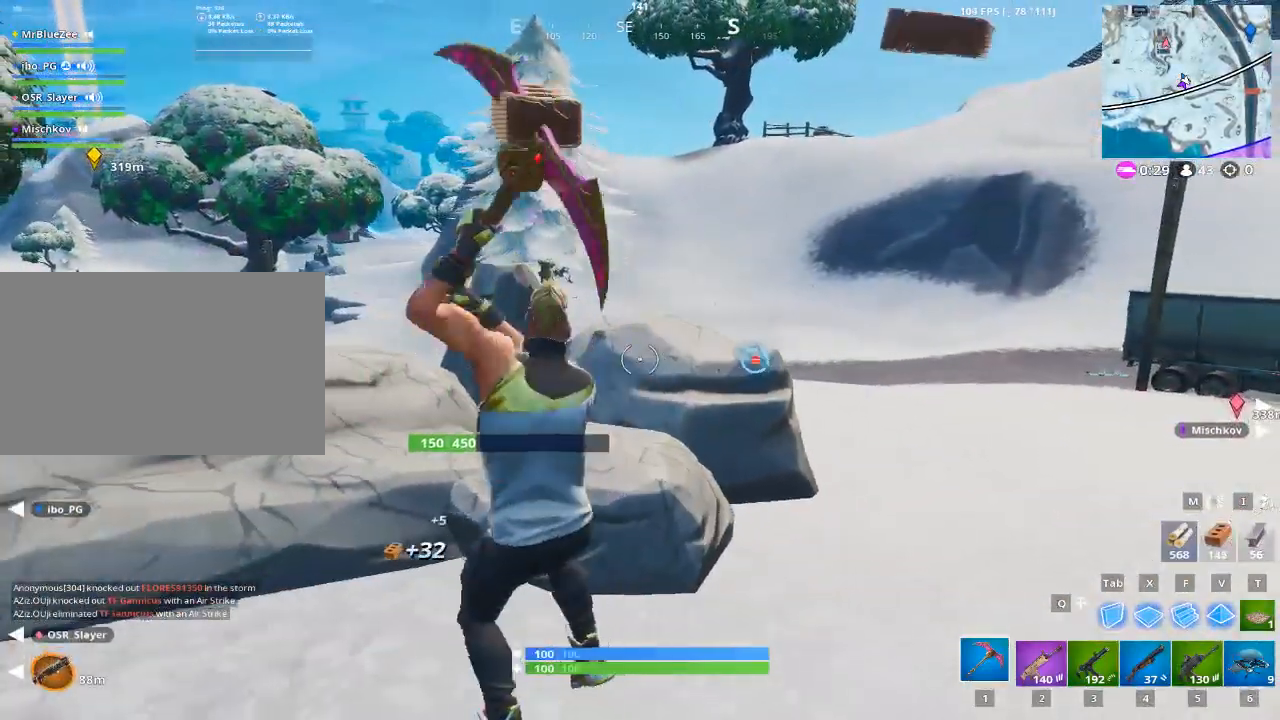
{"keys": ["d", "w"], "mouse": ["left"], "mouse_move": "left", "events": [[300, "w", "down"]]}
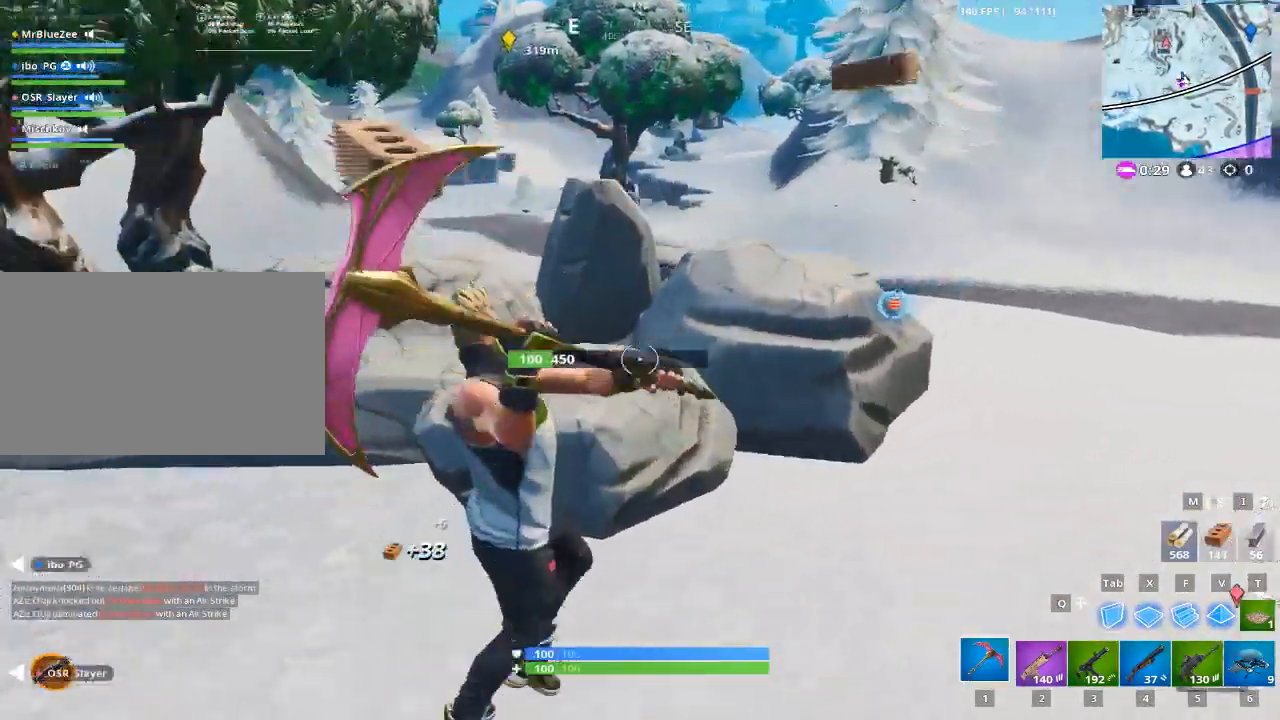
{"keys": ["a"], "mouse": ["left"], "mouse_move": "still", "events": [[116, "a", "down"], [183, "d", "up"], [267, "w", "up"]]}
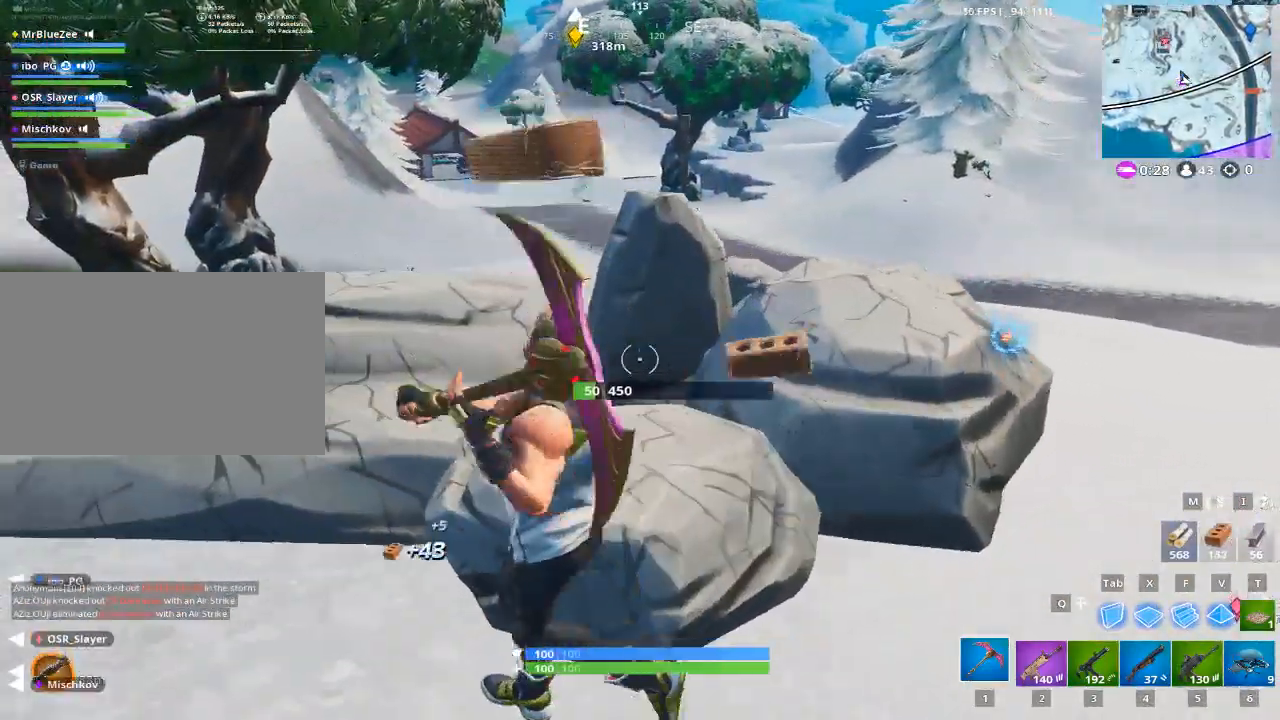
{"keys": ["a"], "mouse": ["left"], "mouse_move": "left", "events": []}
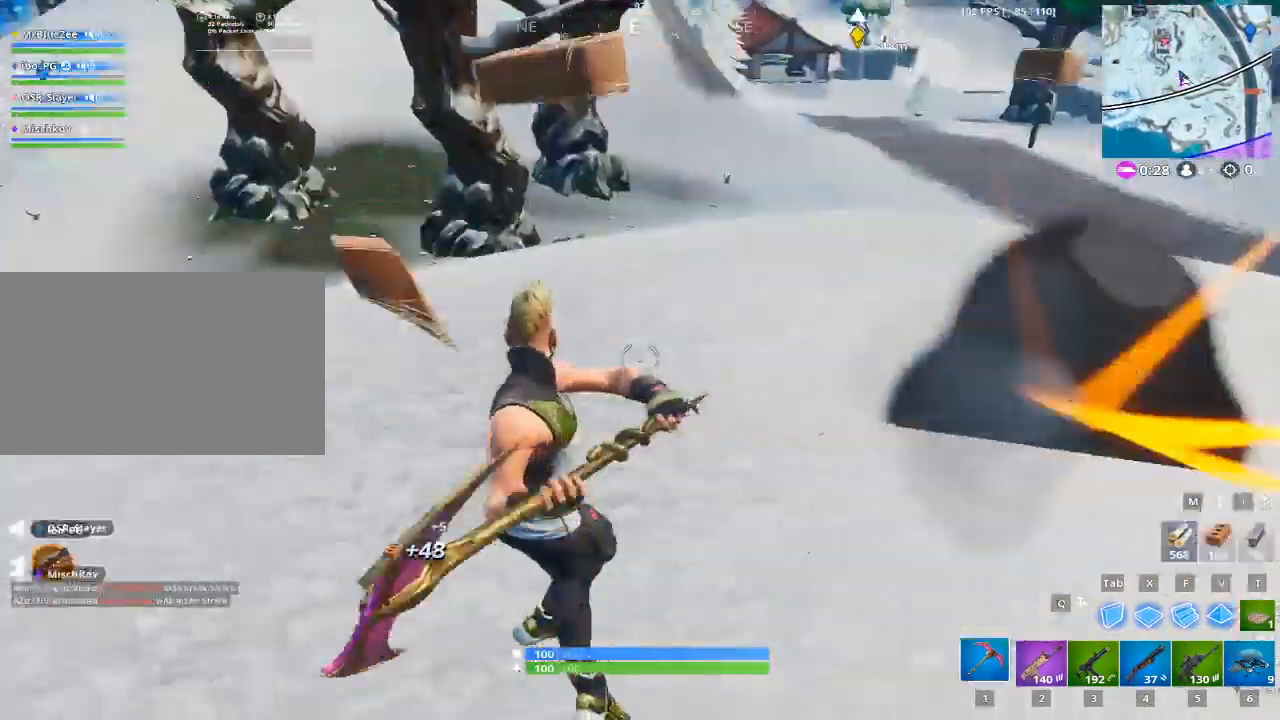
{"keys": ["space", "w"], "mouse": [], "mouse_move": "up", "events": [[250, "w", "down"], [383, "a", "up"], [433, "mouse_left", "up"], [433, "space", "down"]]}
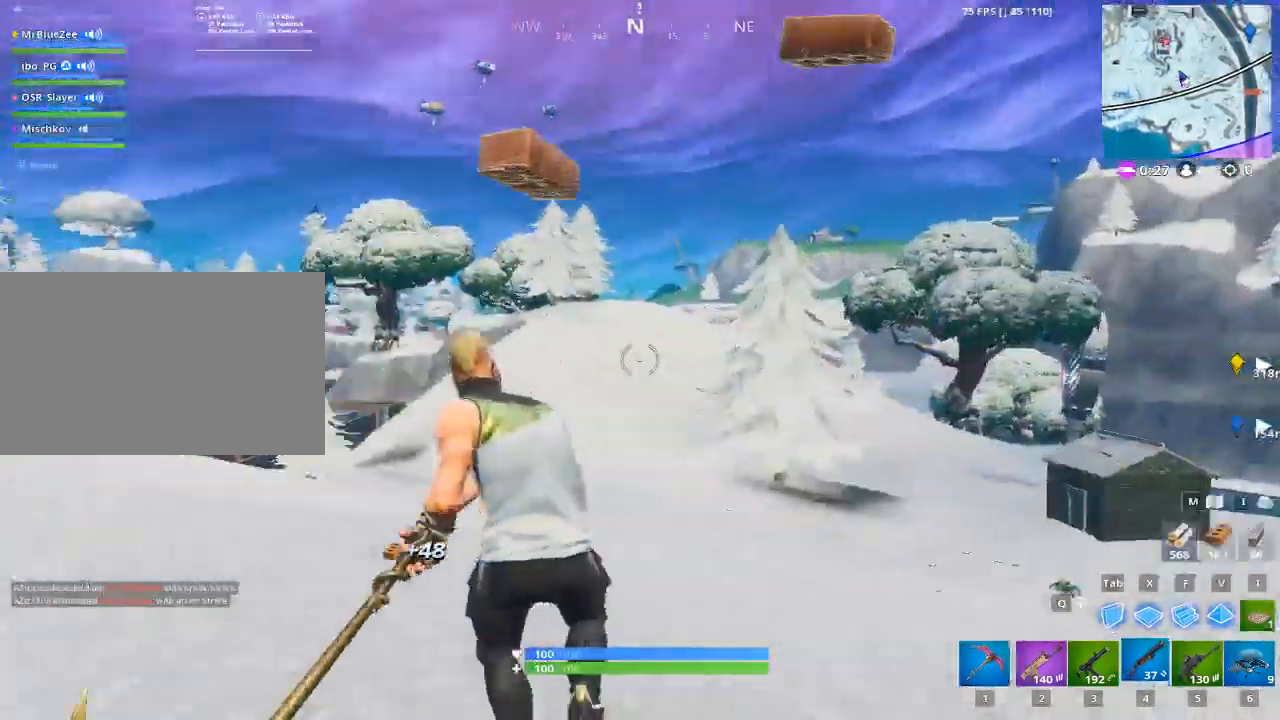
{"keys": ["w"], "mouse": [], "mouse_move": "still", "events": [[84, "1", "down"], [167, "space", "up"], [234, "1", "up"], [367, "1", "down"], [417, "1", "up"]]}
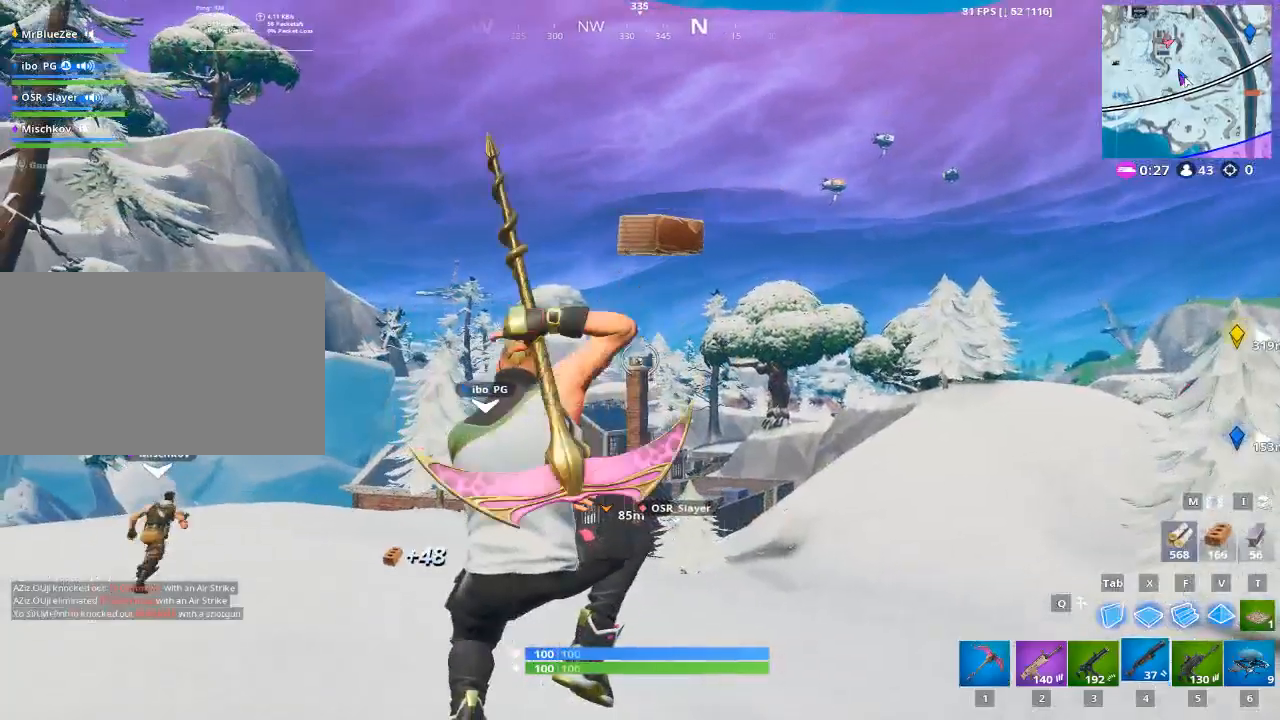
{"keys": ["space", "w"], "mouse": [], "mouse_move": "up", "events": [[66, "1", "down"], [66, "space", "down"], [150, "1", "up"], [150, "space", "up"], [283, "1", "down"], [417, "space", "down"], [467, "1", "up"]]}
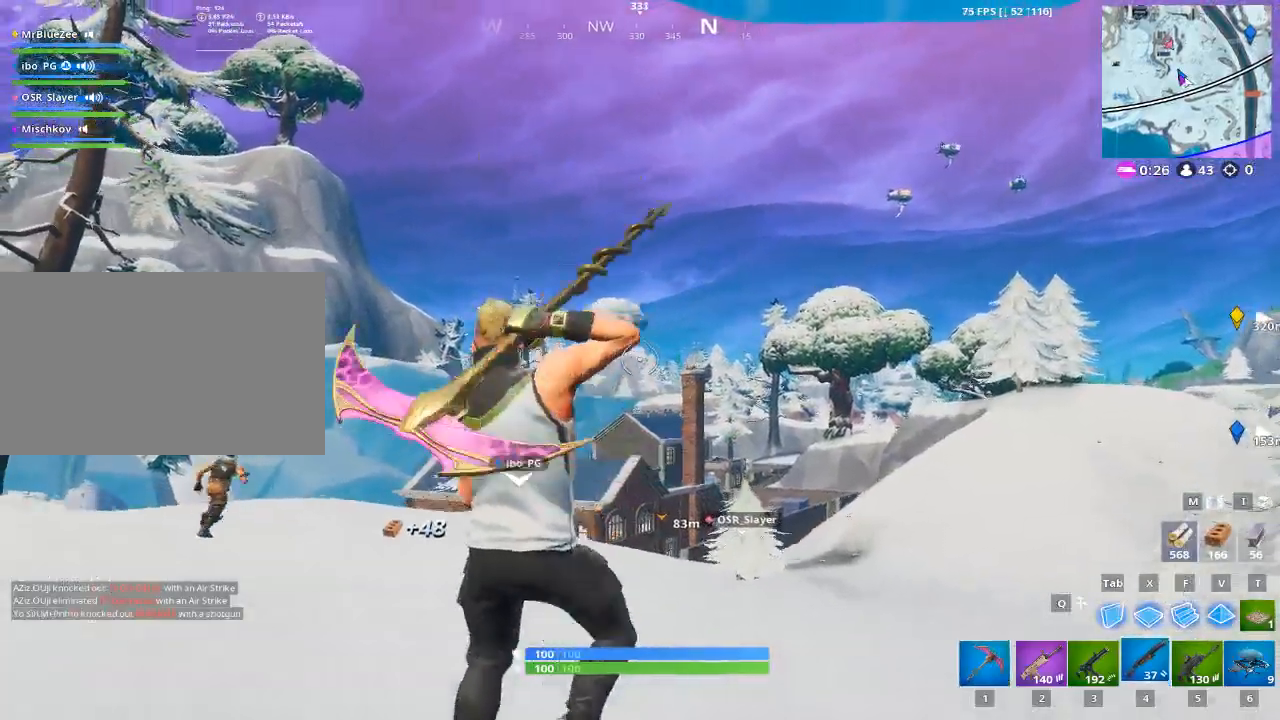
{"keys": ["w"], "mouse": [], "mouse_move": "still", "events": [[17, "space", "up"], [250, "5", "down"], [484, "5", "up"]]}
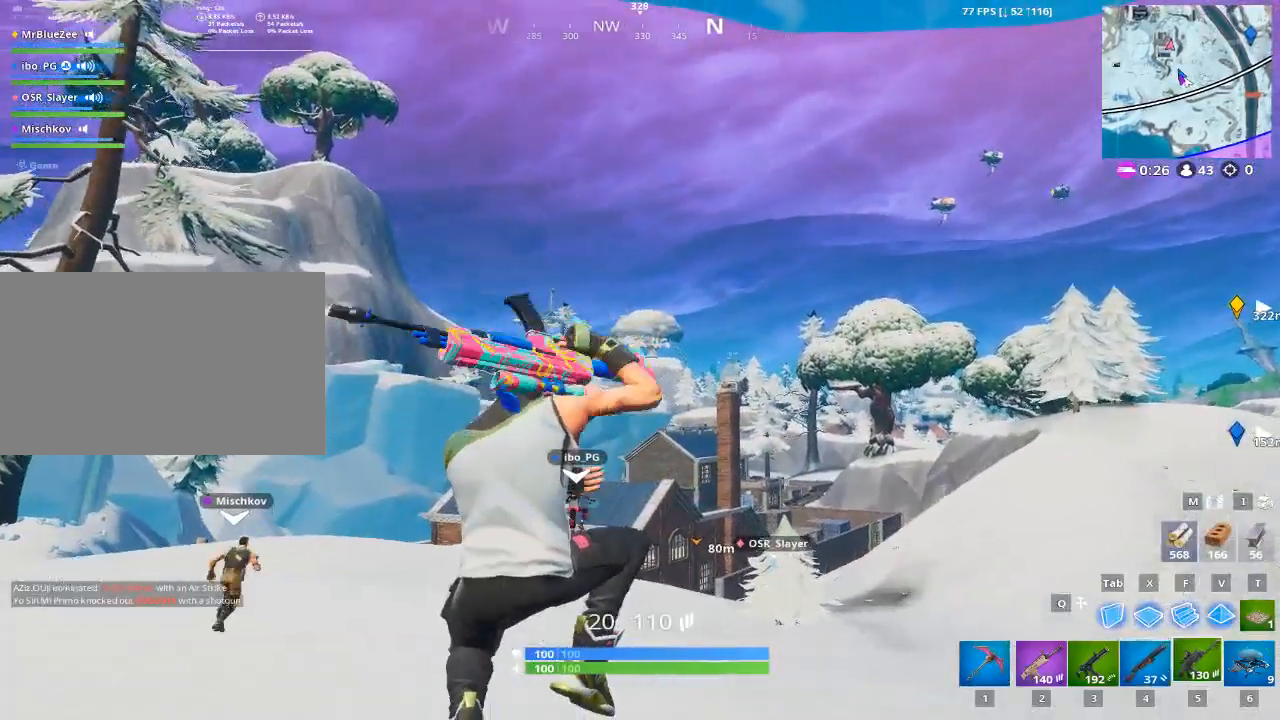
{"keys": ["w"], "mouse": [], "mouse_move": "up", "events": []}
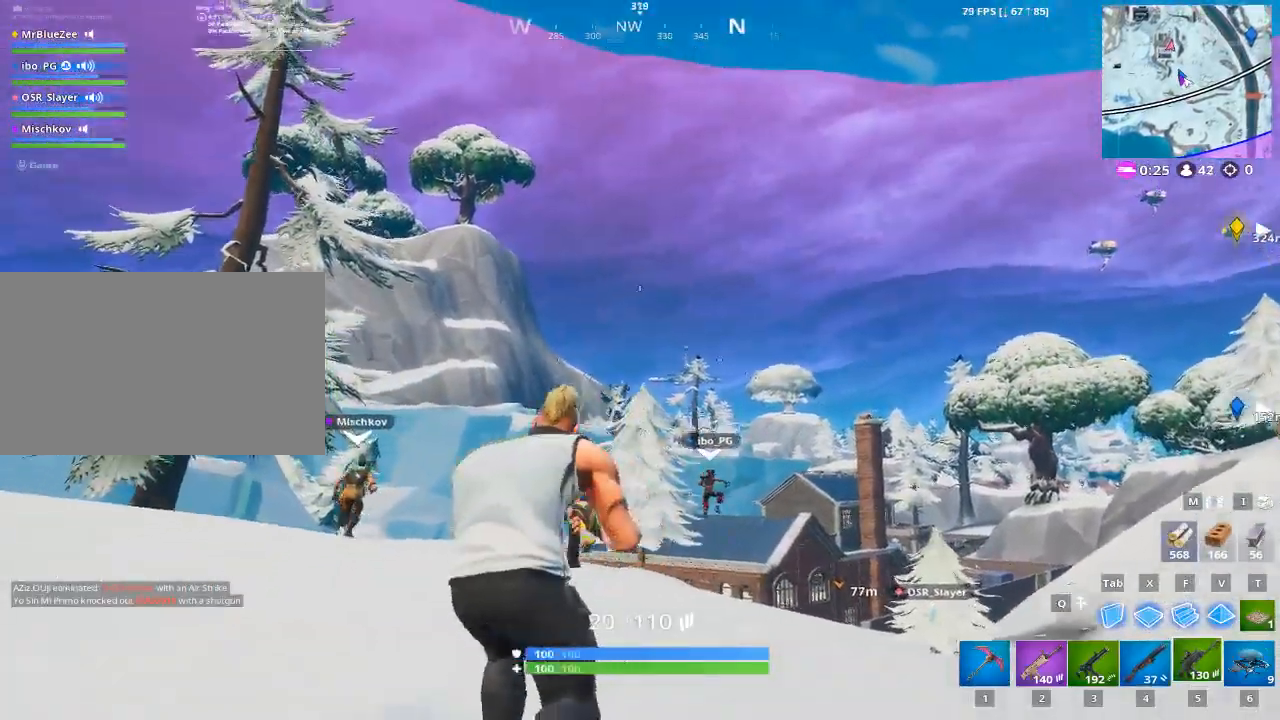
{"keys": ["w"], "mouse": [], "mouse_move": "still", "events": []}
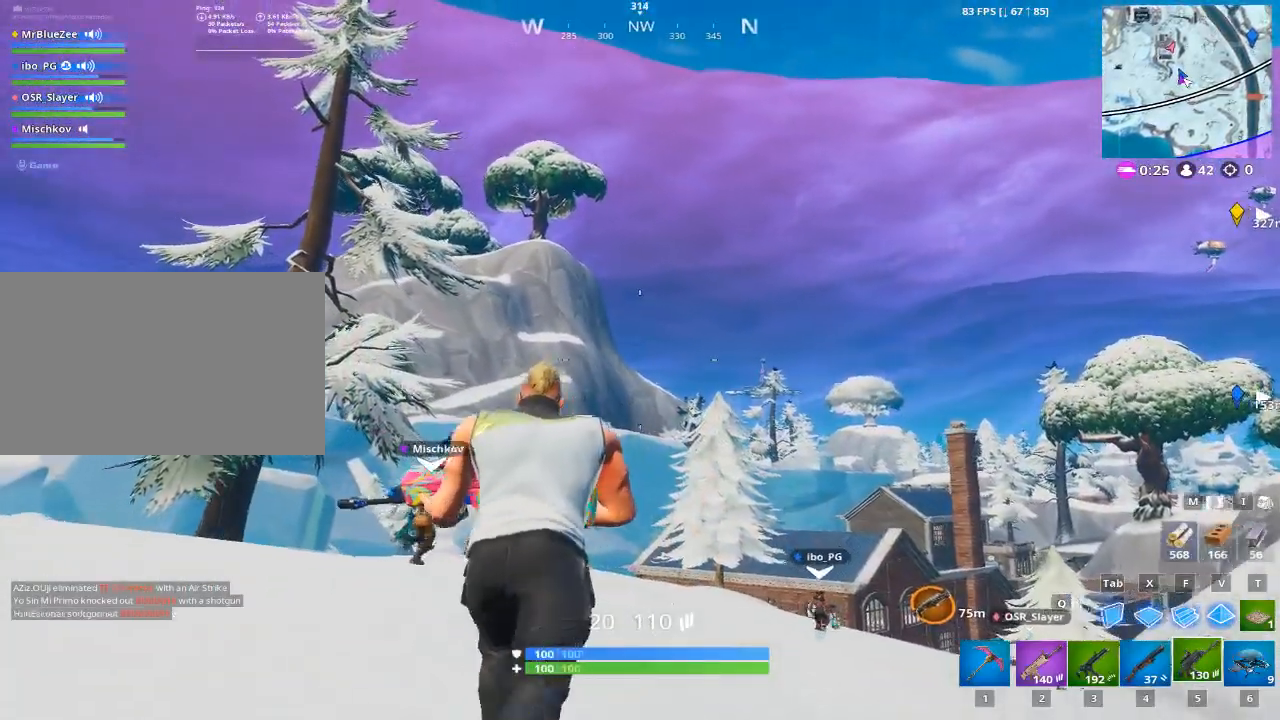
{"keys": ["2", "w"], "mouse": [], "mouse_move": "down-right", "events": [[217, "5", "down"], [217, "space", "down"], [350, "2", "down"], [417, "space", "up"], [450, "5", "up"]]}
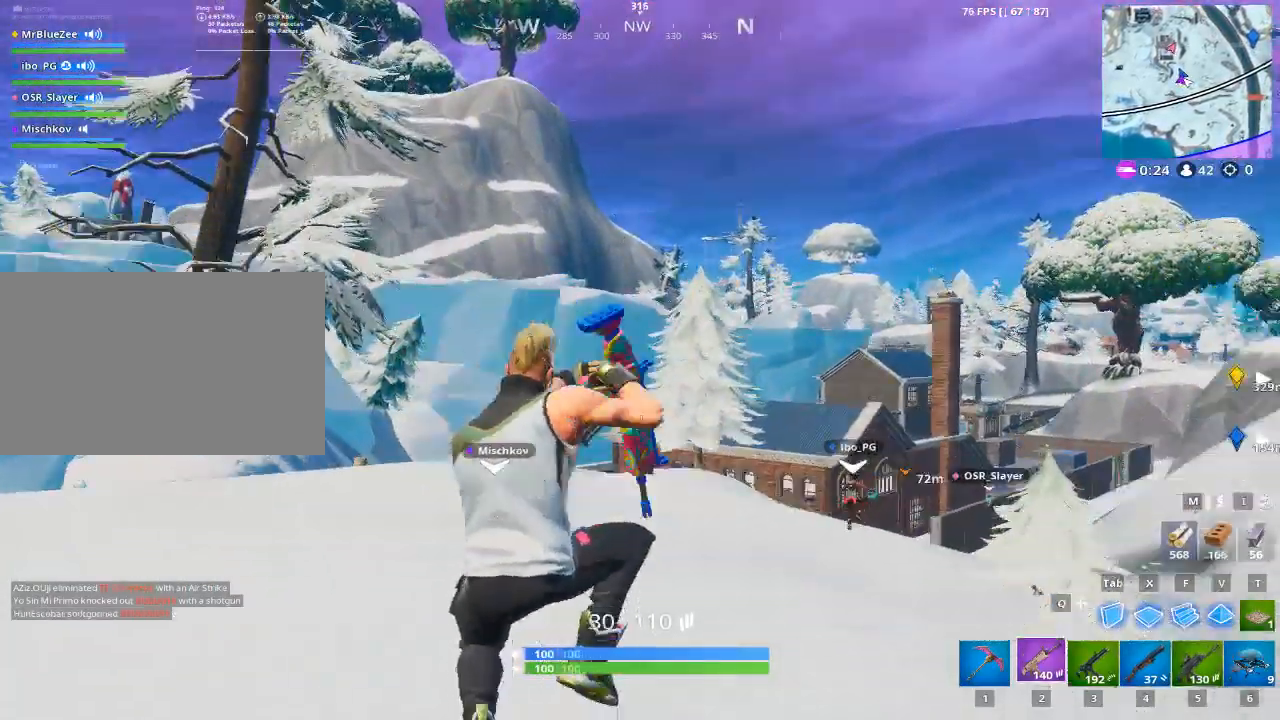
{"keys": ["w"], "mouse": [], "mouse_move": "still", "events": [[51, "5", "down"], [101, "2", "up"], [284, "2", "down"], [284, "5", "up"], [434, "2", "up"]]}
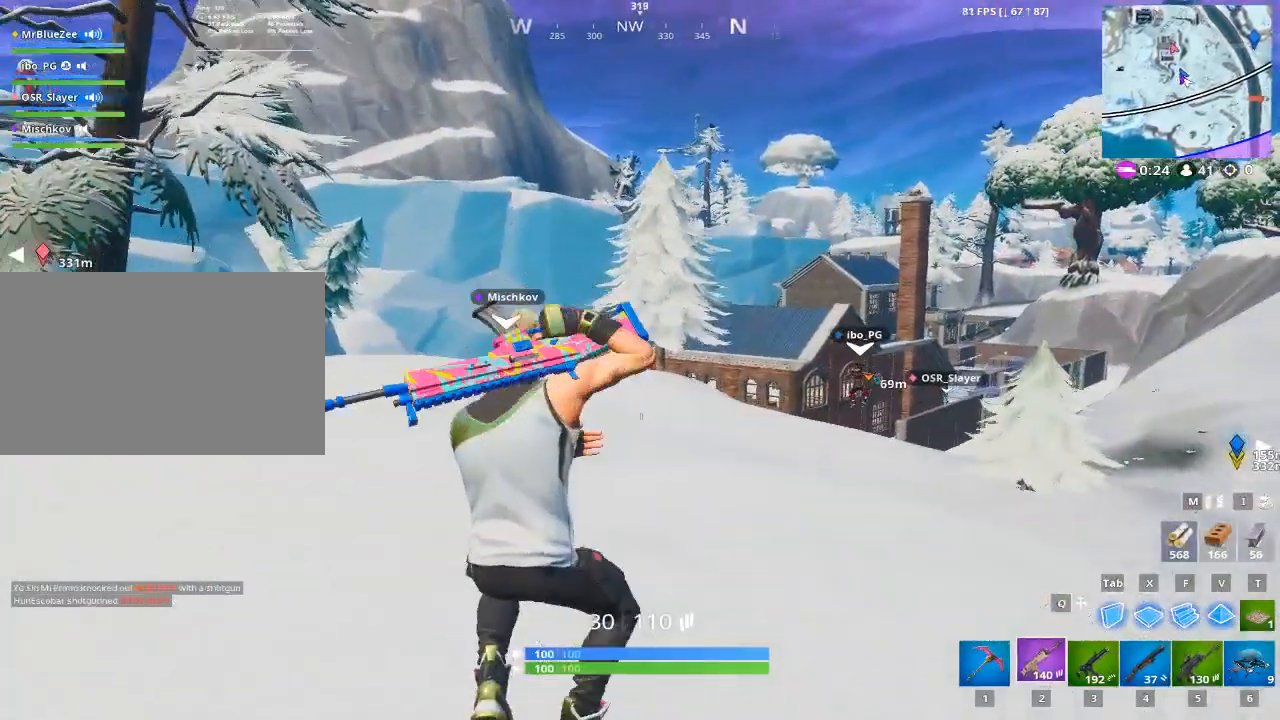
{"keys": ["w"], "mouse": [], "mouse_move": "right", "events": [[100, "1", "down"], [300, "1", "up"]]}
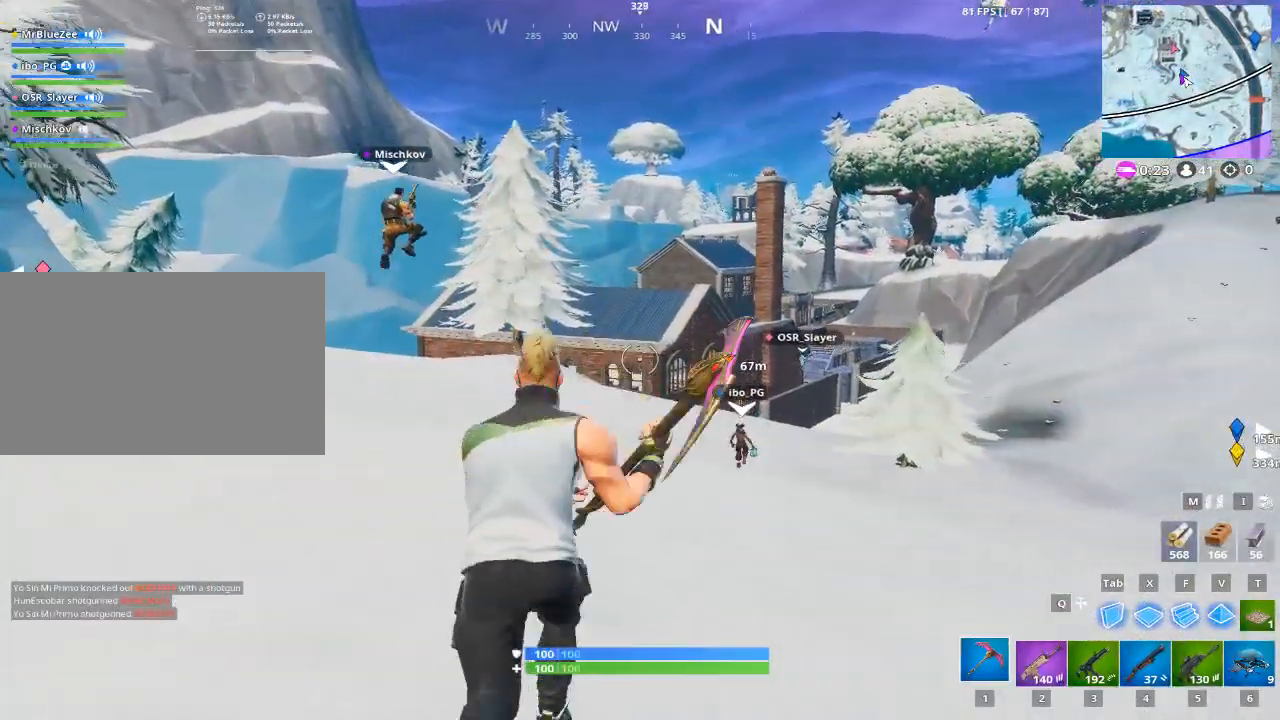
{"keys": ["w"], "mouse": [], "mouse_move": "still", "events": []}
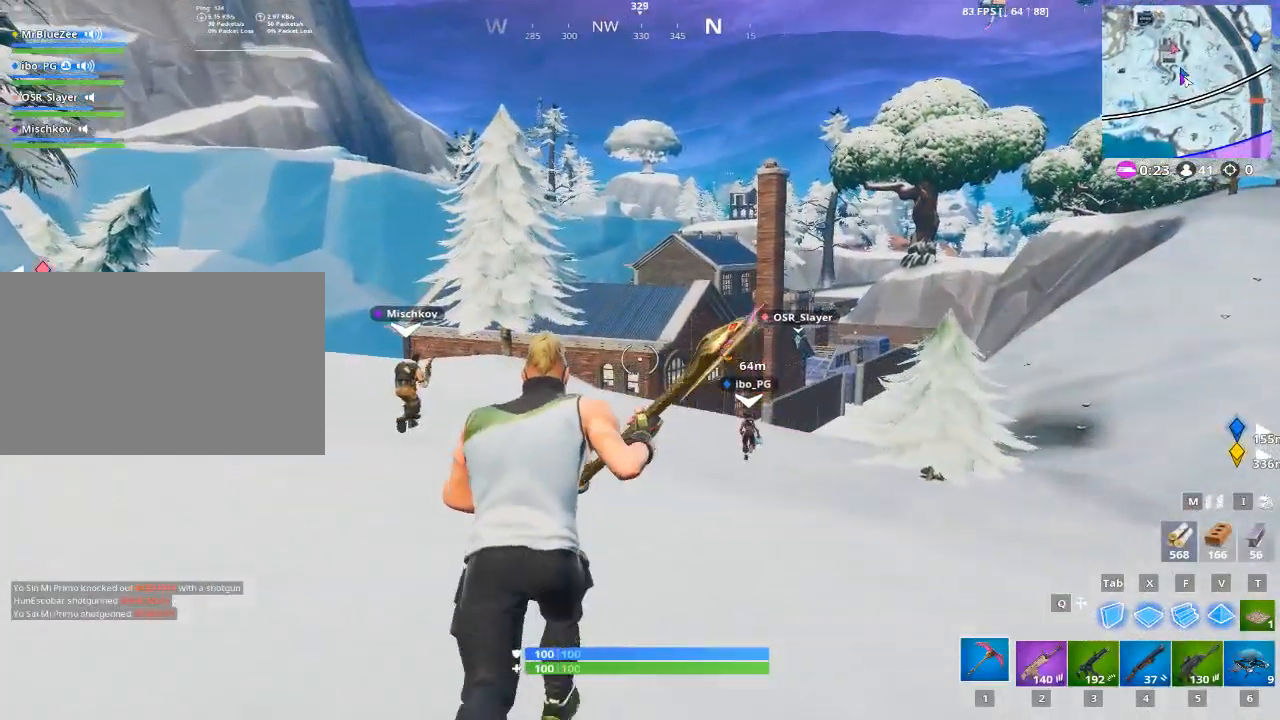
{"keys": ["w"], "mouse": [], "mouse_move": "still", "events": []}
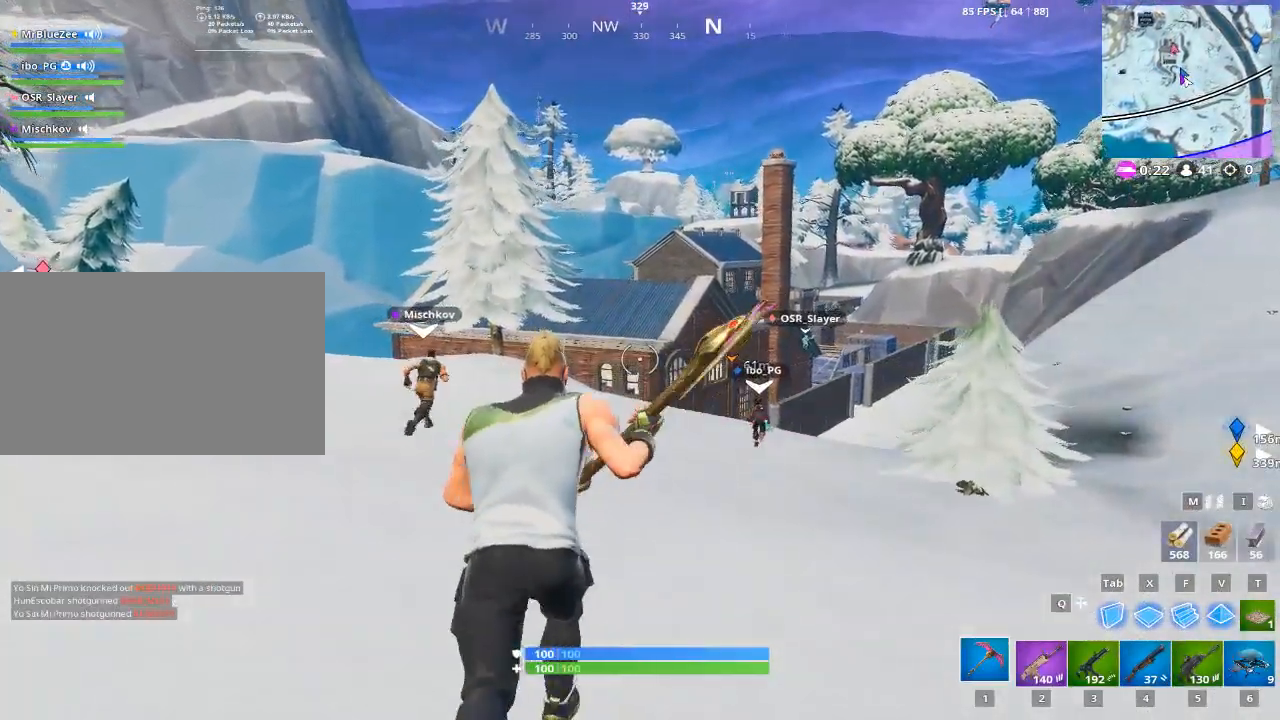
{"keys": ["w"], "mouse": [], "mouse_move": "still", "events": []}
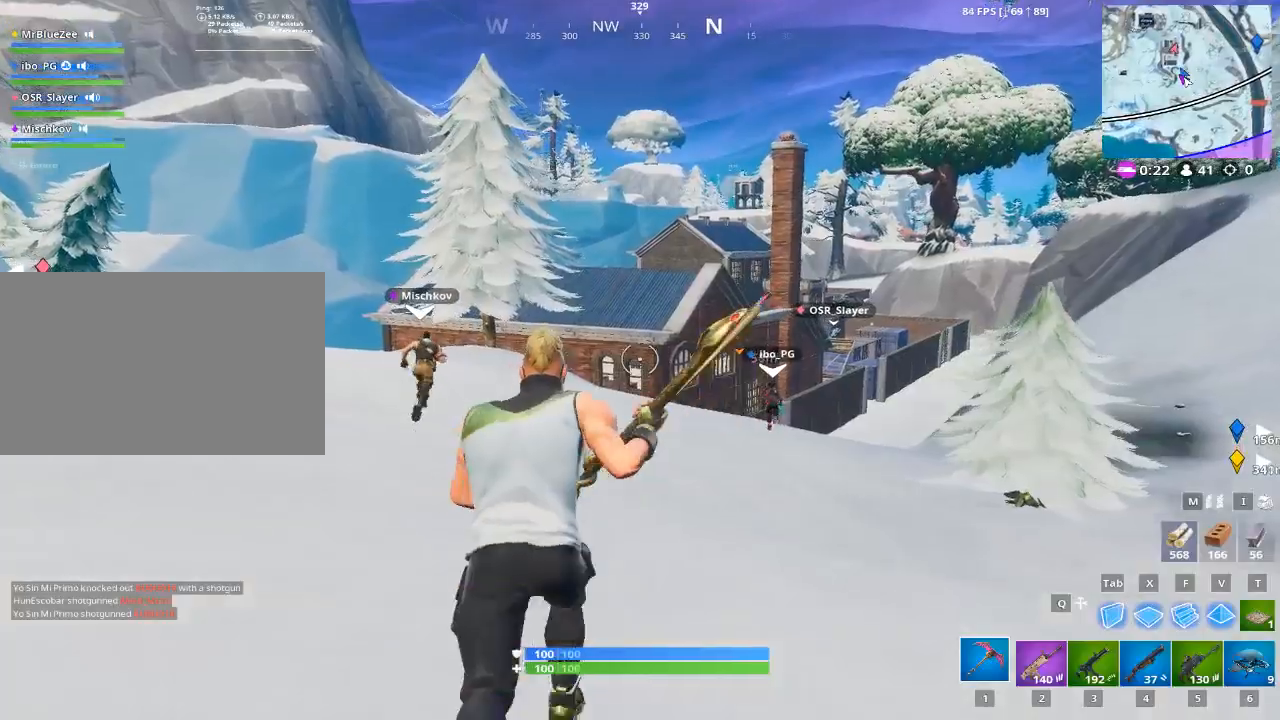
{"keys": ["1", "w"], "mouse": [], "mouse_move": "still", "events": [[133, "space", "down"], [167, "1", "down"], [300, "1", "up"], [367, "space", "up"], [500, "1", "down"]]}
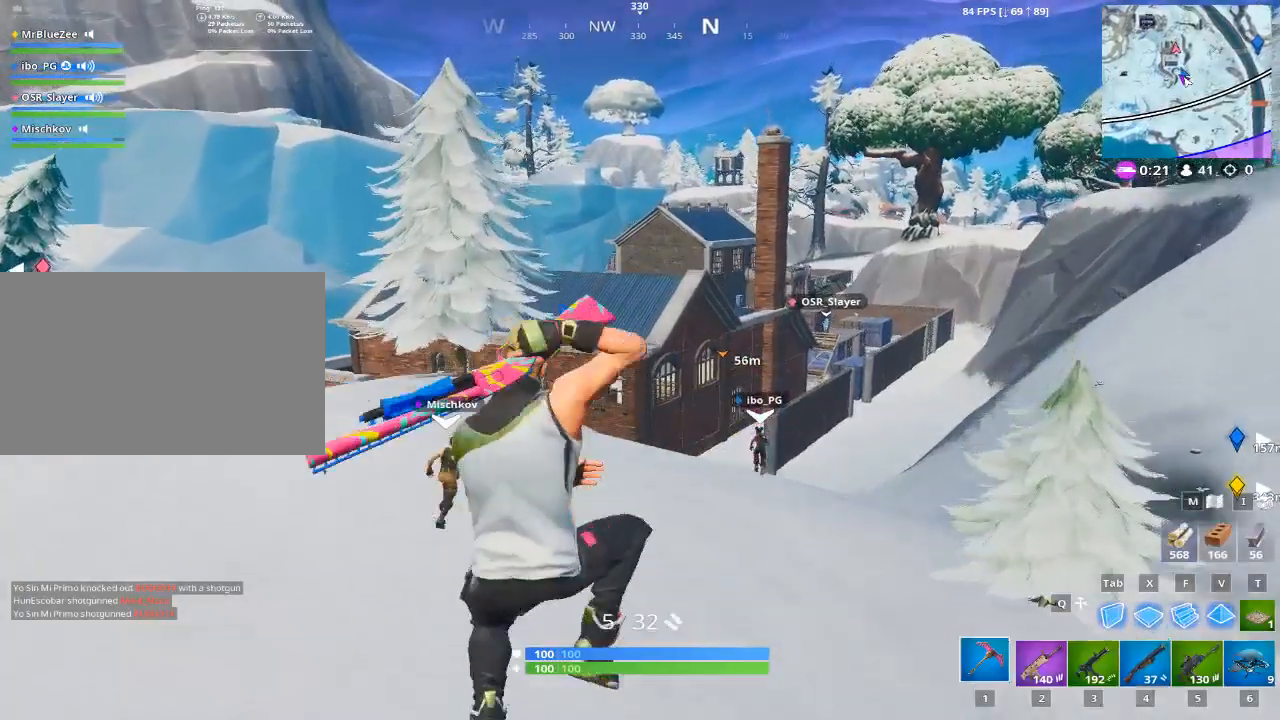
{"keys": ["1", "w"], "mouse": [], "mouse_move": "still", "events": [[134, "1", "up"], [134, "space", "down"], [284, "space", "up"], [334, "1", "down"]]}
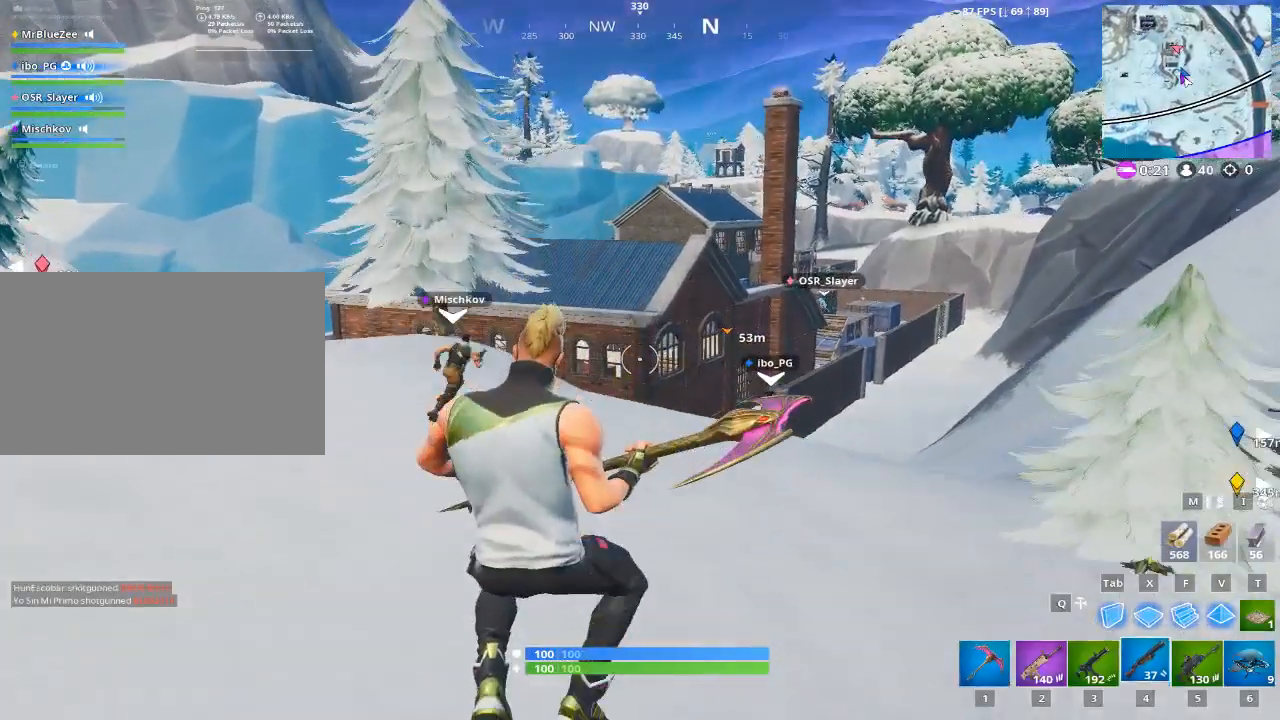
{"keys": ["w"], "mouse": [], "mouse_move": "right", "events": [[17, "1", "up"]]}